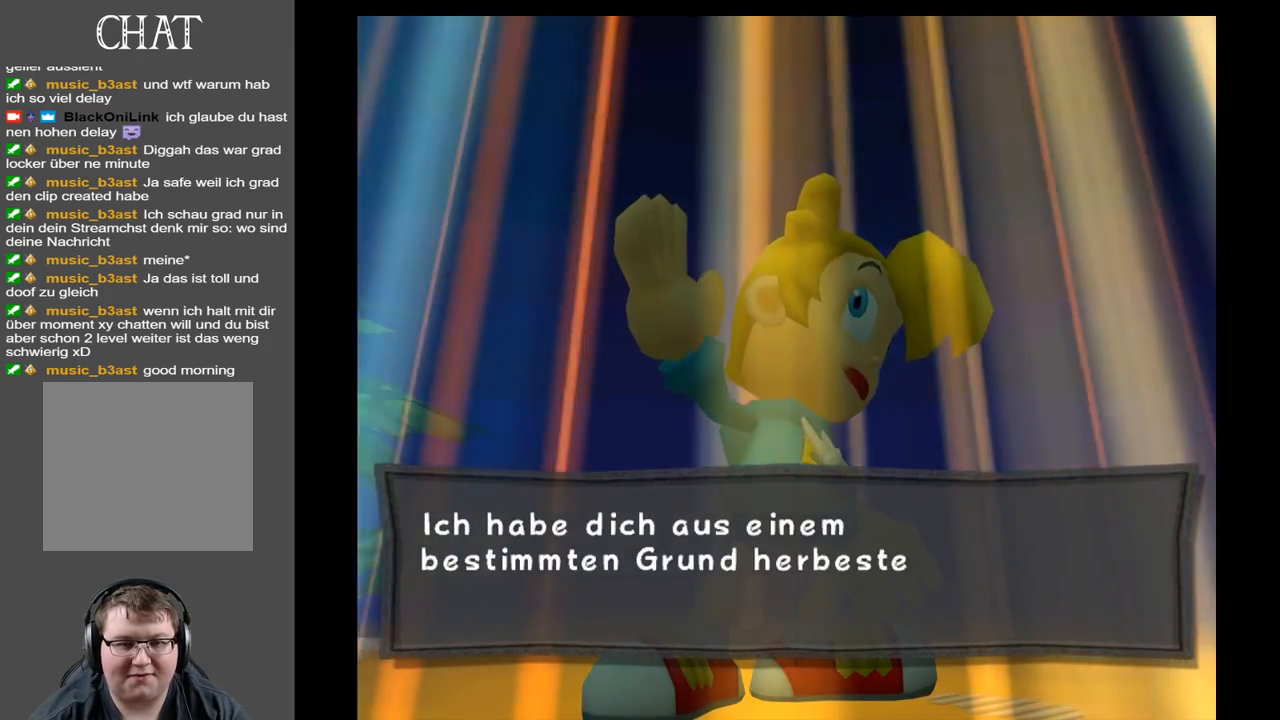
Gameplay with a controller (Xbox layout); each line is a JSON object with the inputs held at the frame after it. "events" lists button and stick changes between this image and that frame as [ms after this image, input, new state], when the widget could be followed in between. Not read: L3 R3.
{"buttons": [], "left_stick": "center", "right_stick": "center", "events": [[50, "X", "up"], [133, "X", "down"], [250, "X", "up"], [333, "X", "down"], [483, "X", "up"]]}
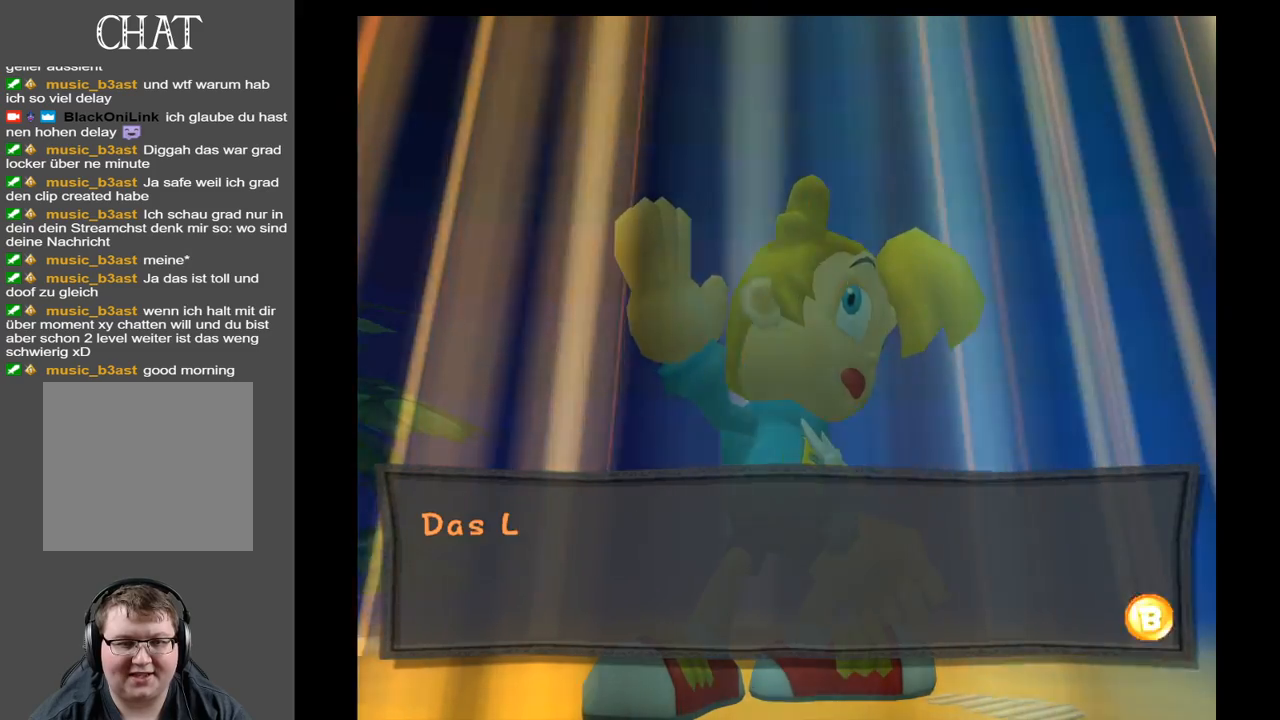
{"buttons": ["X"], "left_stick": "center", "right_stick": "center", "events": [[100, "X", "down"], [283, "X", "up"], [400, "X", "down"]]}
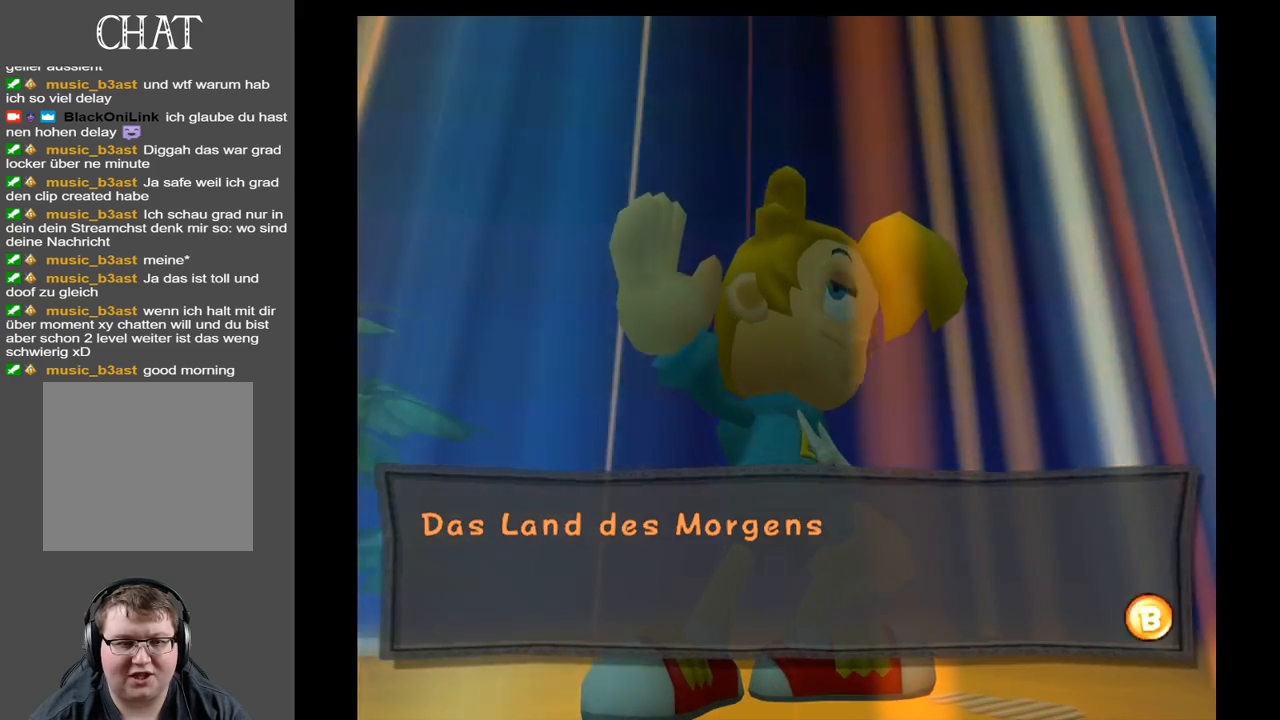
{"buttons": [], "left_stick": "center", "right_stick": "center", "events": [[100, "X", "up"], [233, "A", "down"], [400, "A", "up"]]}
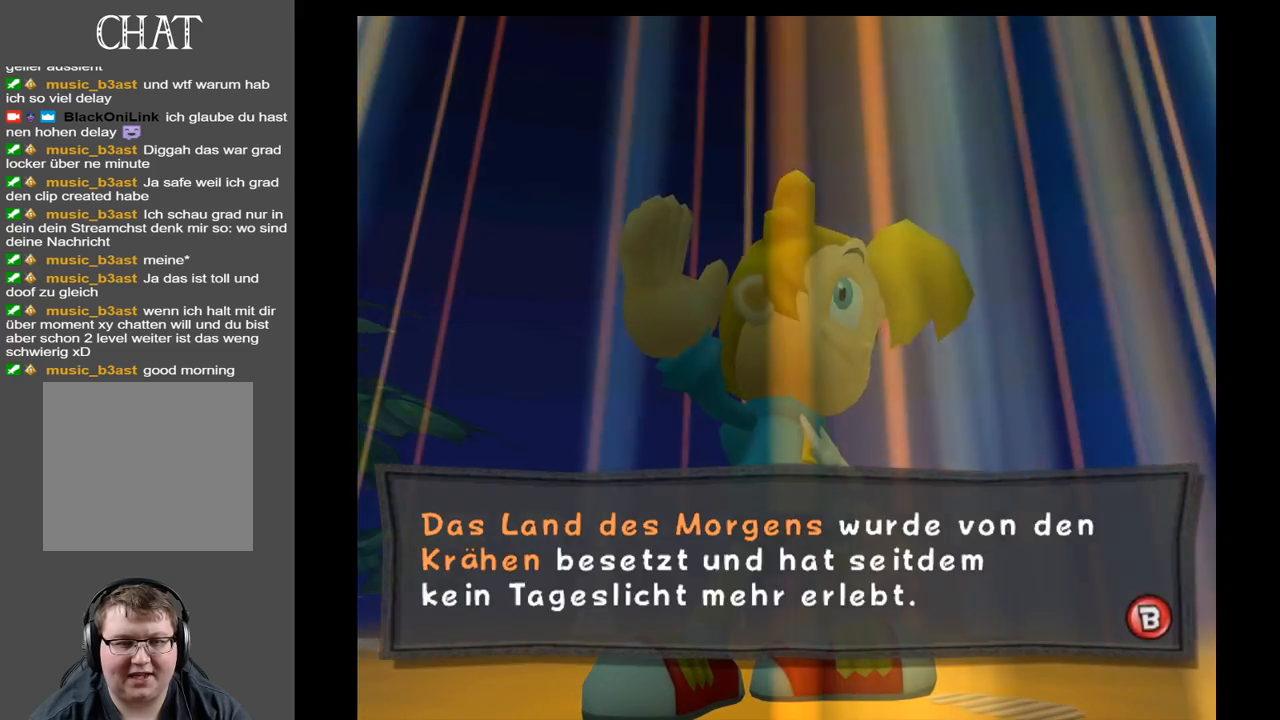
{"buttons": [], "left_stick": "center", "right_stick": "center", "events": [[33, "X", "down"], [217, "X", "up"], [317, "X", "down"], [483, "X", "up"]]}
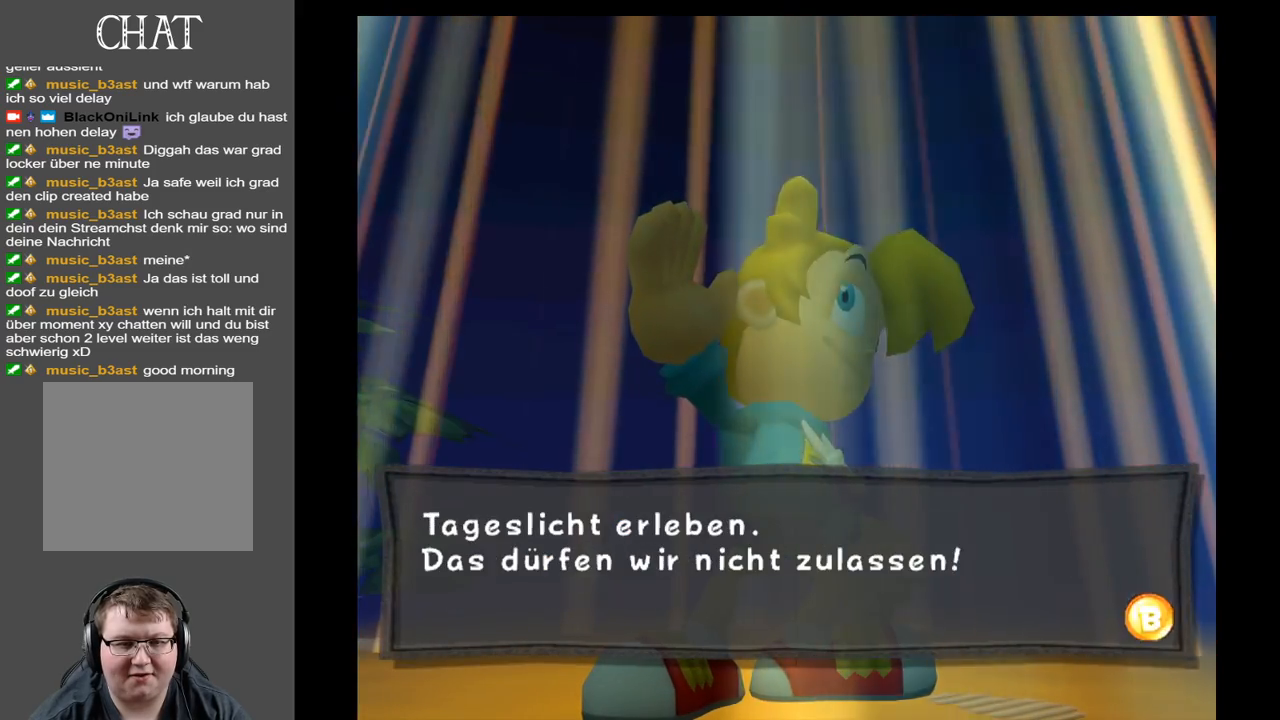
{"buttons": ["X"], "left_stick": "center", "right_stick": "center", "events": [[67, "A", "down"], [200, "A", "up"], [367, "X", "down"]]}
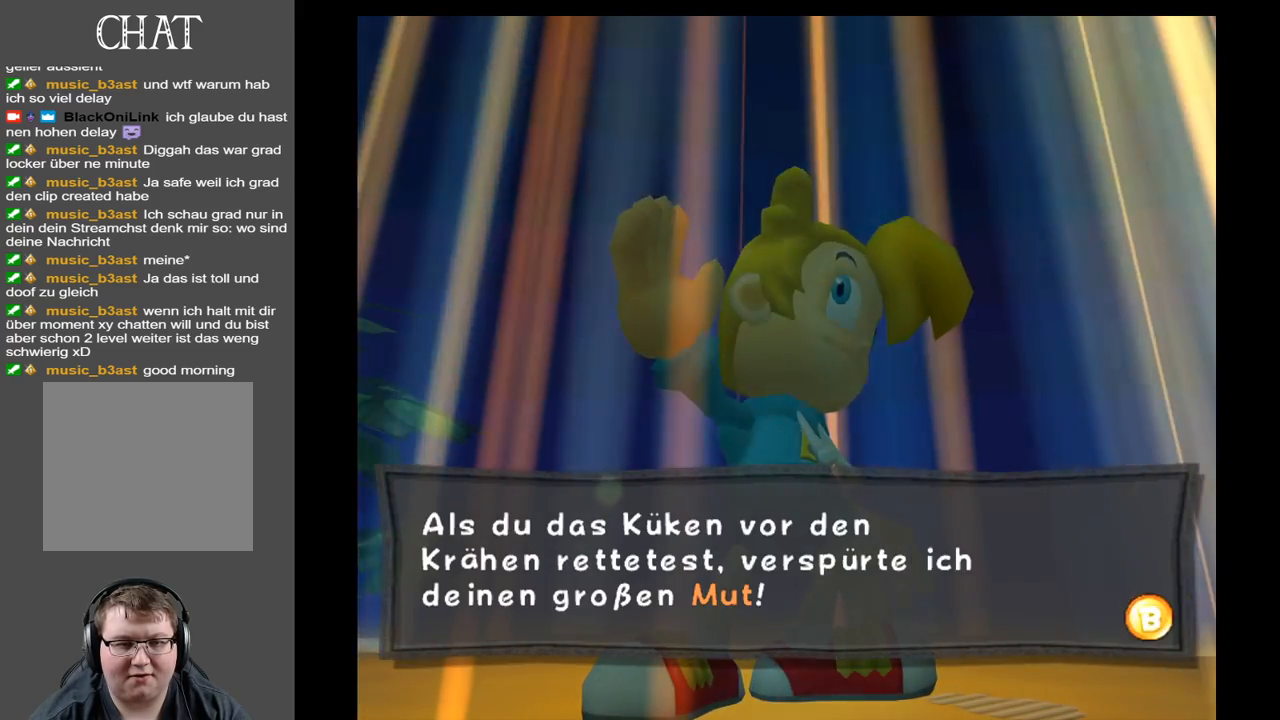
{"buttons": [], "left_stick": "center", "right_stick": "center", "events": [[33, "X", "up"], [233, "A", "down"], [367, "A", "up"]]}
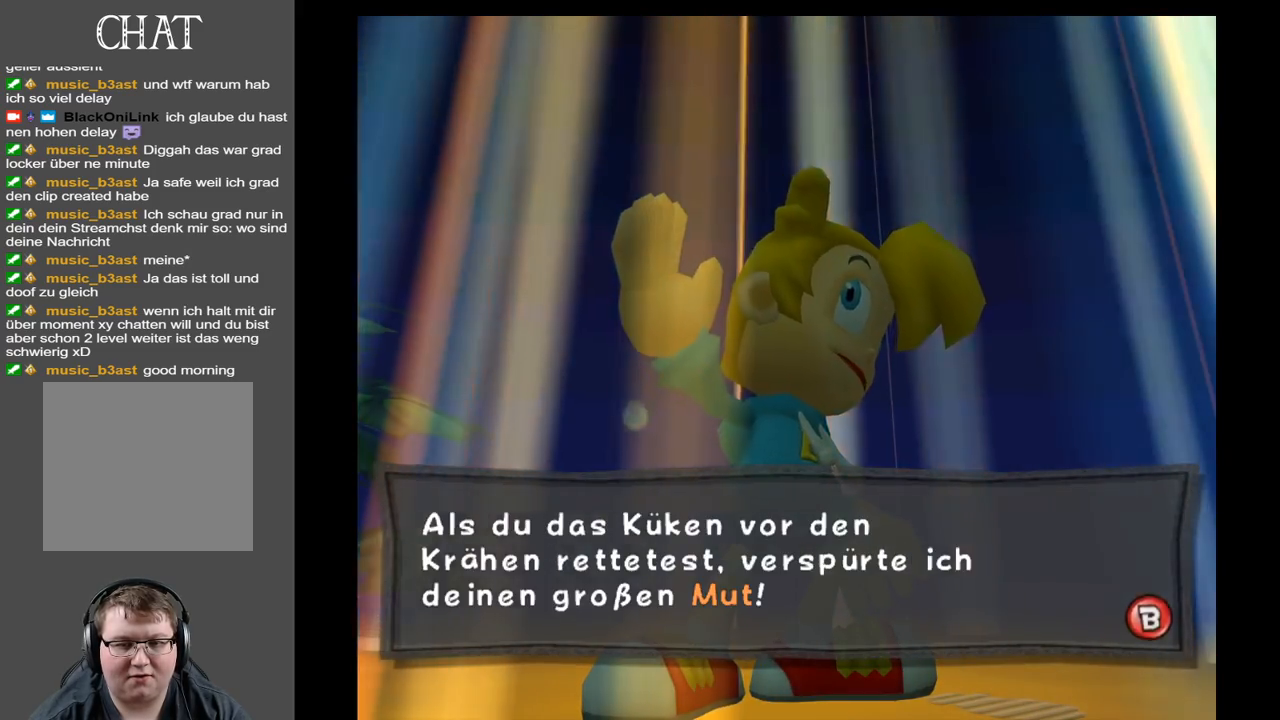
{"buttons": ["X"], "left_stick": "center", "right_stick": "center", "events": [[33, "X", "down"], [167, "X", "up"], [233, "A", "down"], [383, "X", "down"], [433, "A", "up"]]}
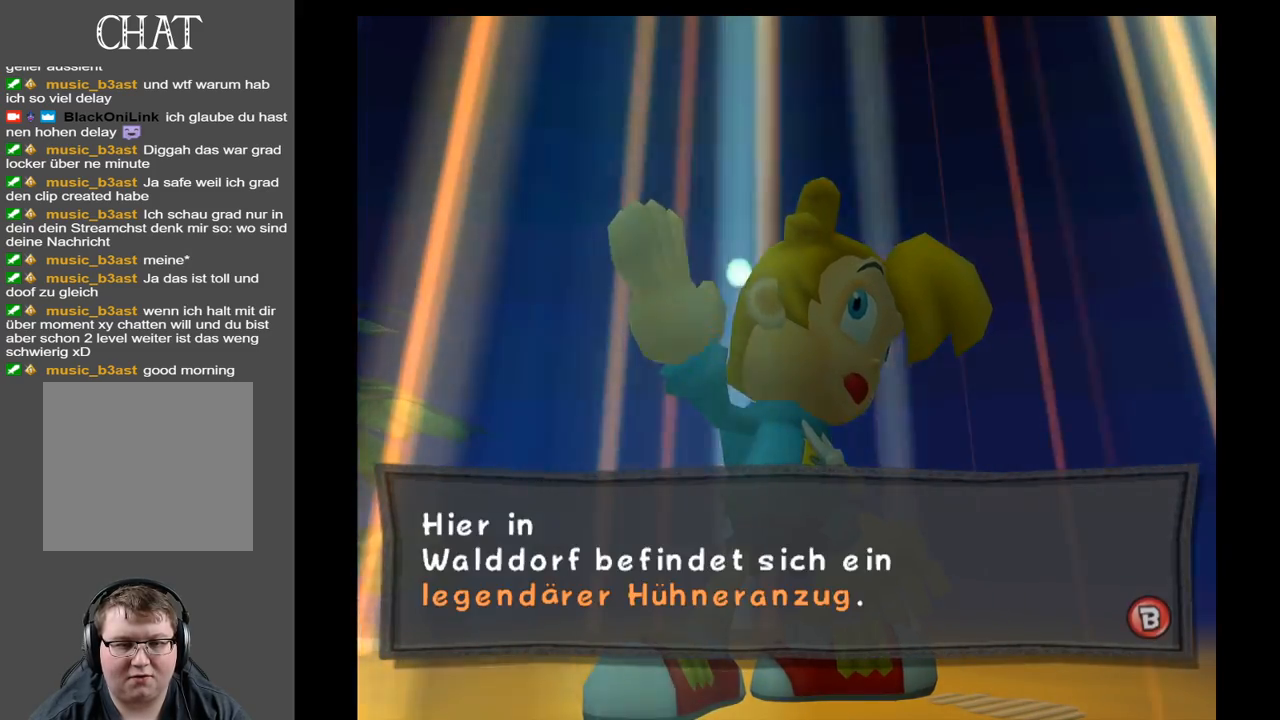
{"buttons": [], "left_stick": "center", "right_stick": "center", "events": [[33, "X", "up"], [167, "A", "down"], [283, "X", "down"], [333, "A", "up"], [433, "X", "up"]]}
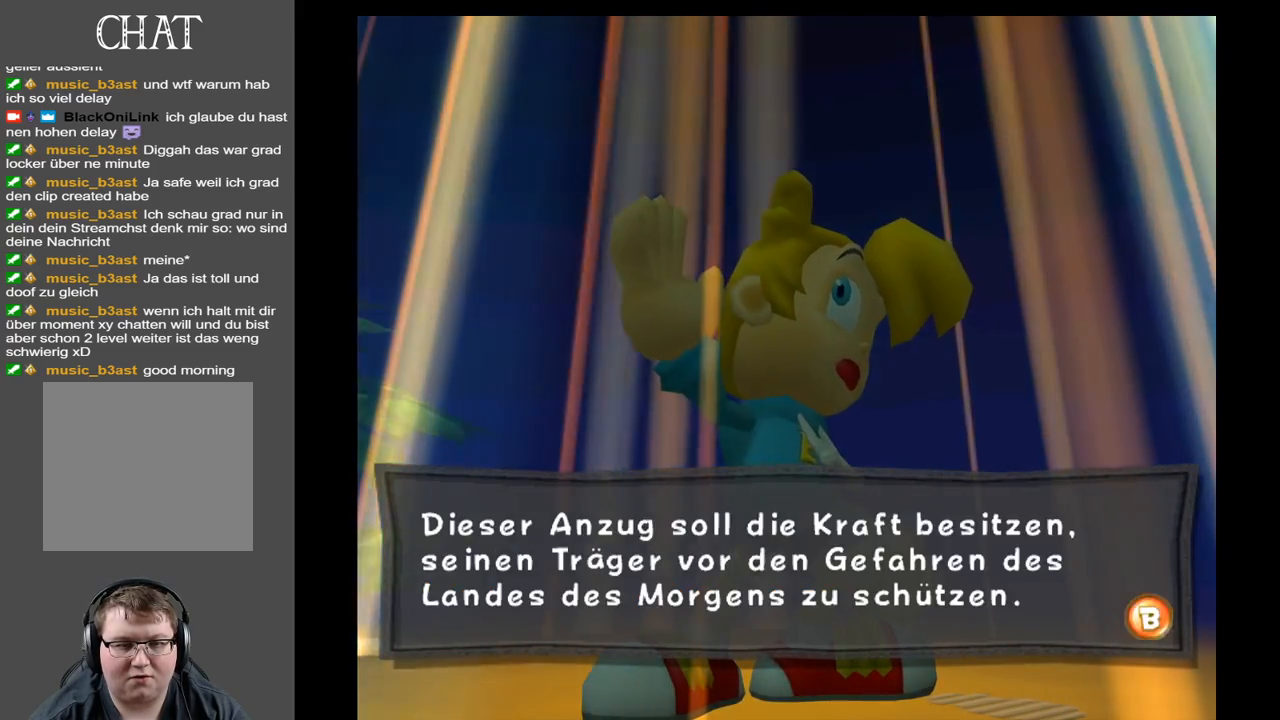
{"buttons": ["A", "X"], "left_stick": "center", "right_stick": "center", "events": [[83, "A", "down"], [117, "X", "down"], [217, "A", "up"], [233, "X", "up"], [383, "A", "down"], [433, "X", "down"]]}
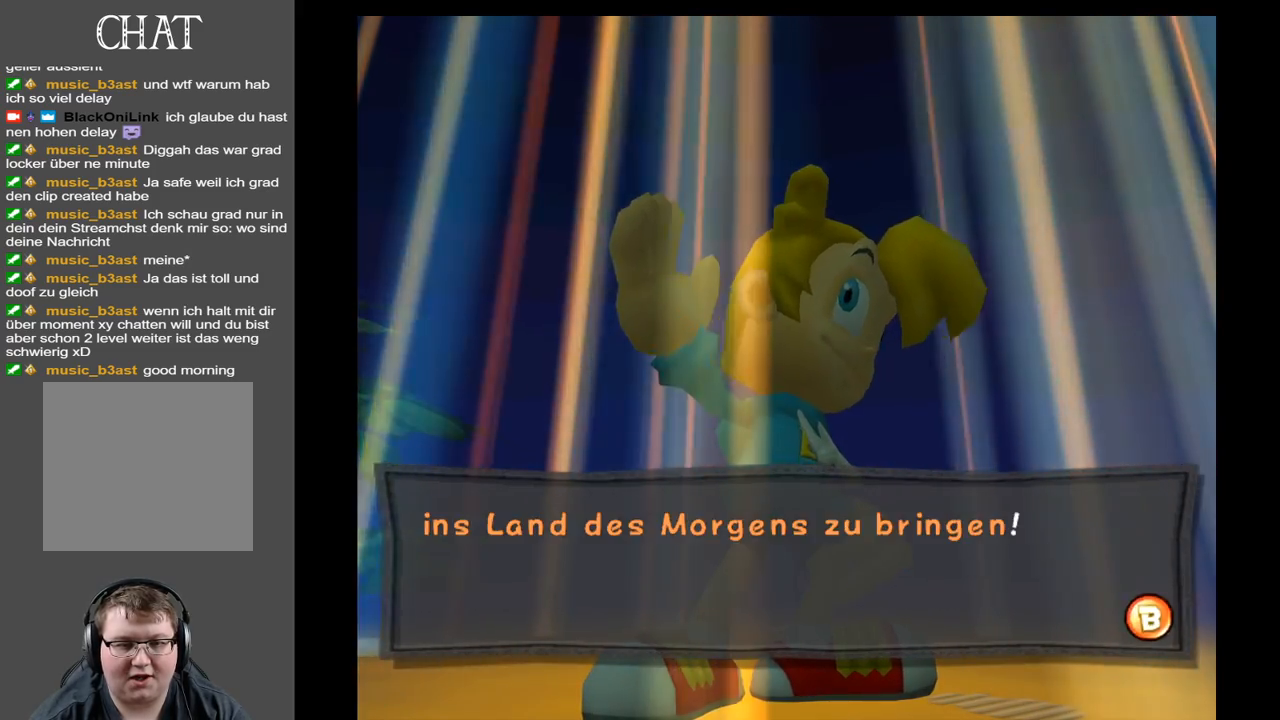
{"buttons": [], "left_stick": "center", "right_stick": "center", "events": [[17, "A", "up"], [83, "X", "up"], [250, "A", "down"], [300, "X", "down"], [383, "A", "up"], [417, "X", "up"]]}
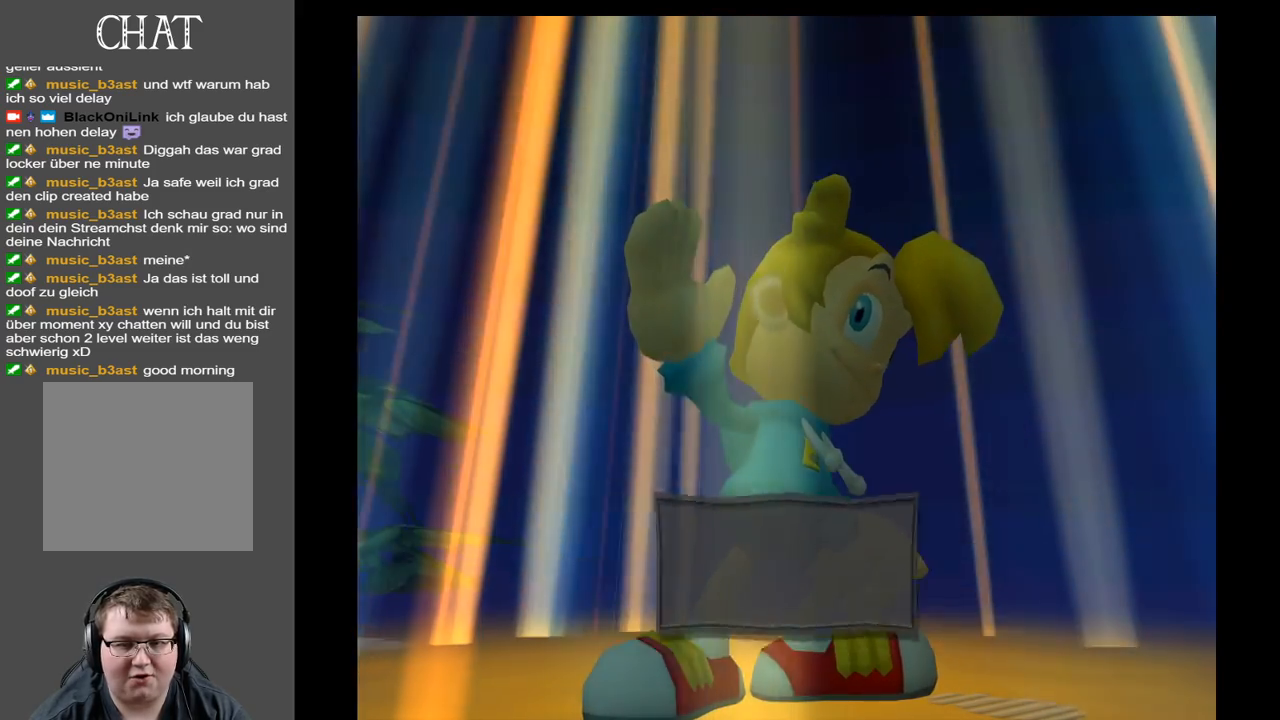
{"buttons": [], "left_stick": "center", "right_stick": "center", "events": []}
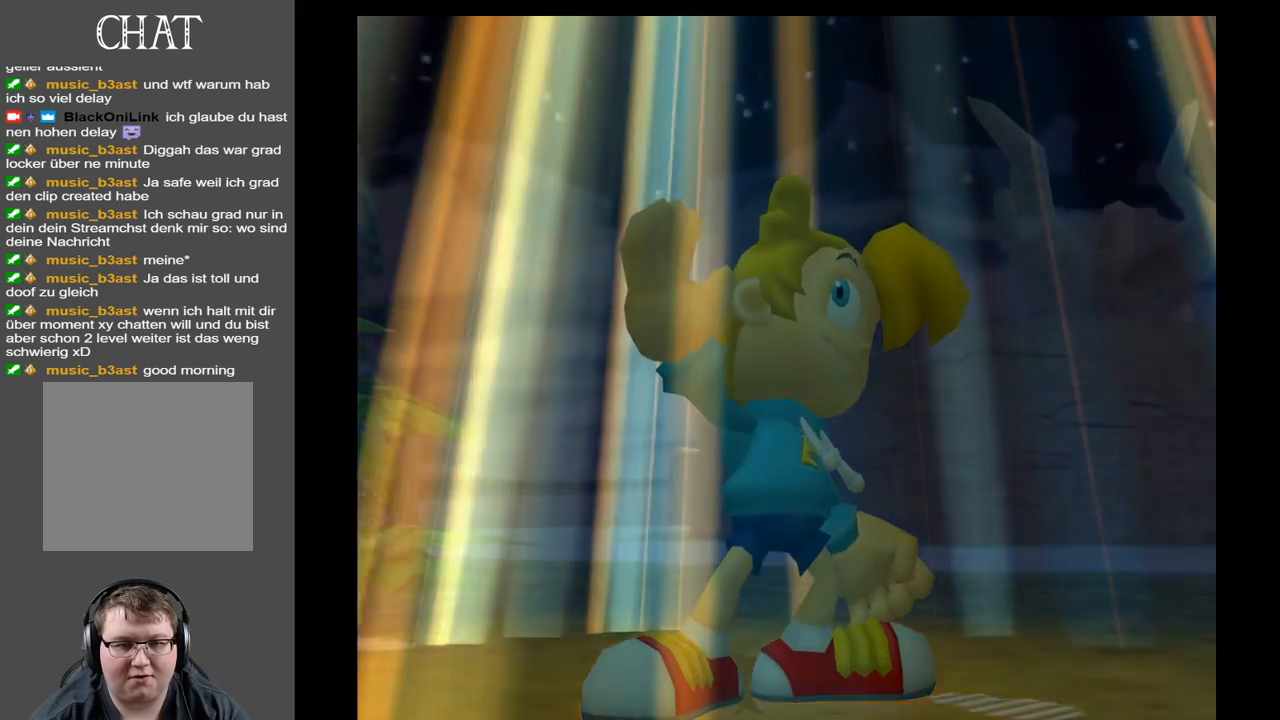
{"buttons": [], "left_stick": "center", "right_stick": "right", "events": [[100, "right_stick", "right"]]}
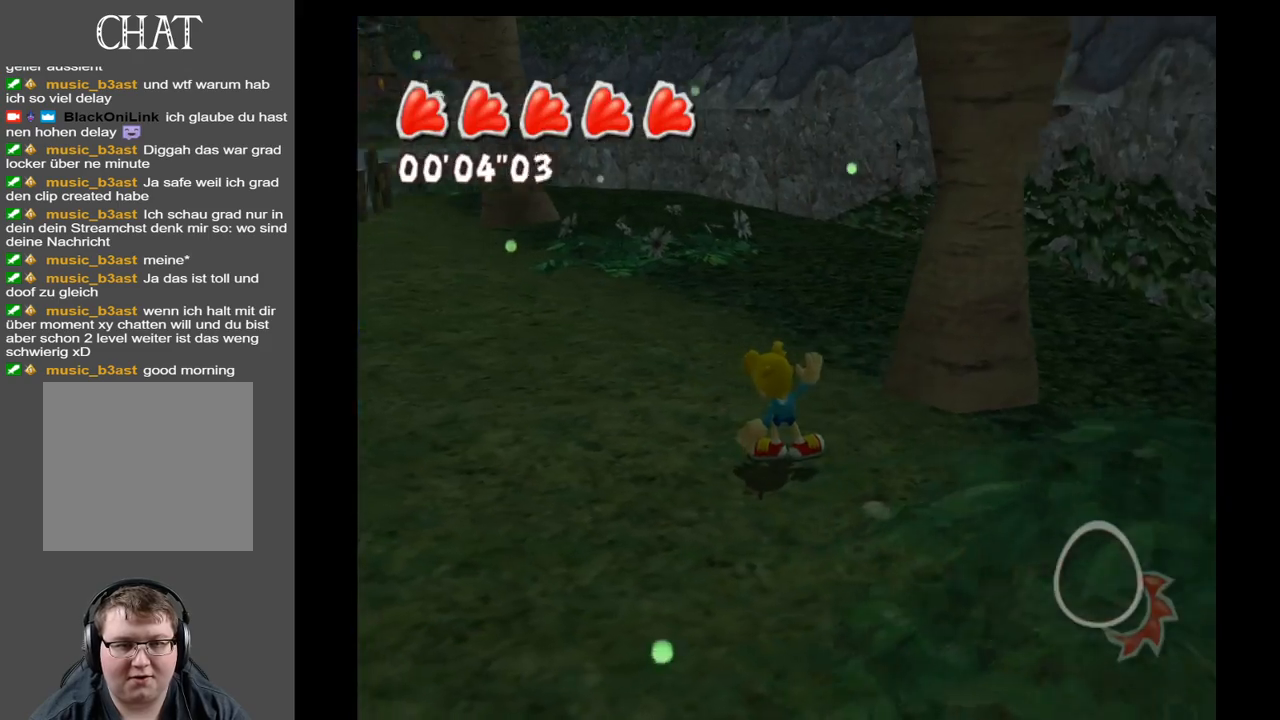
{"buttons": [], "left_stick": "up", "right_stick": "center", "events": [[250, "left_stick", "up"], [317, "right_stick", "center"]]}
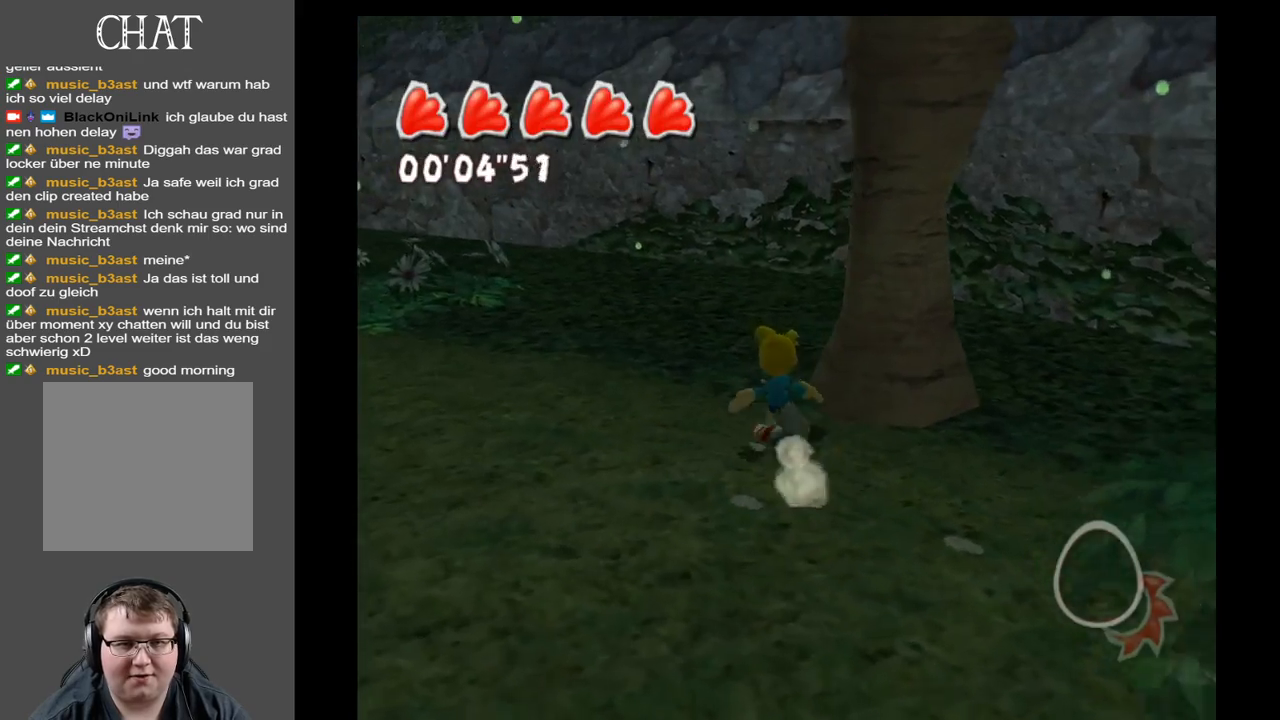
{"buttons": [], "left_stick": "up-right", "right_stick": "left", "events": [[350, "right_stick", "left"], [400, "left_stick", "up-right"]]}
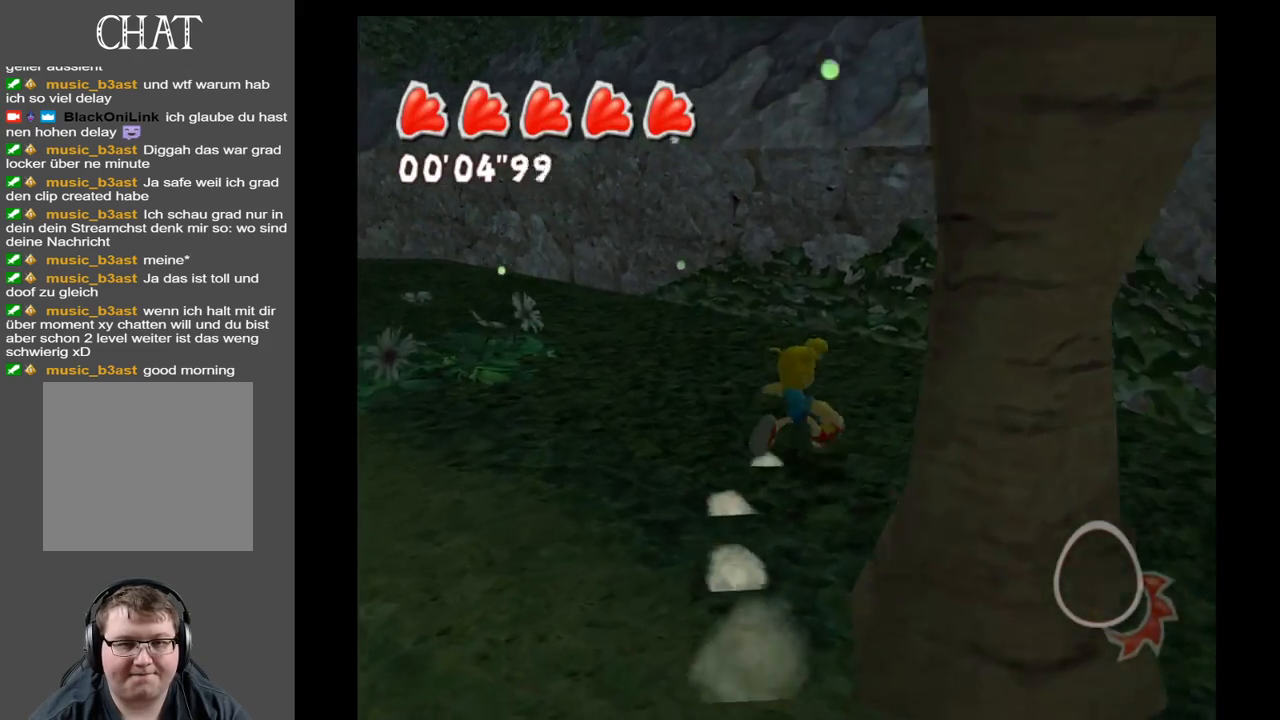
{"buttons": [], "left_stick": "up-left", "right_stick": "left", "events": [[300, "left_stick", "up"], [467, "left_stick", "up-left"]]}
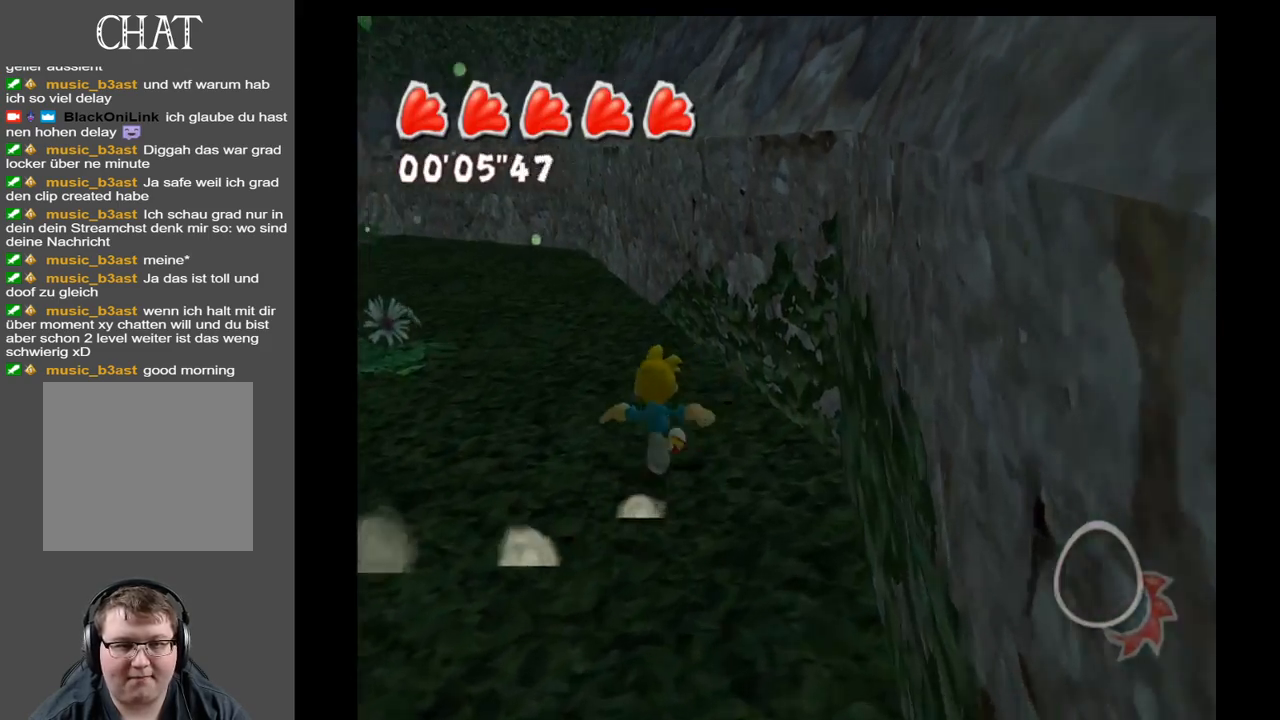
{"buttons": [], "left_stick": "up-left", "right_stick": "left", "events": []}
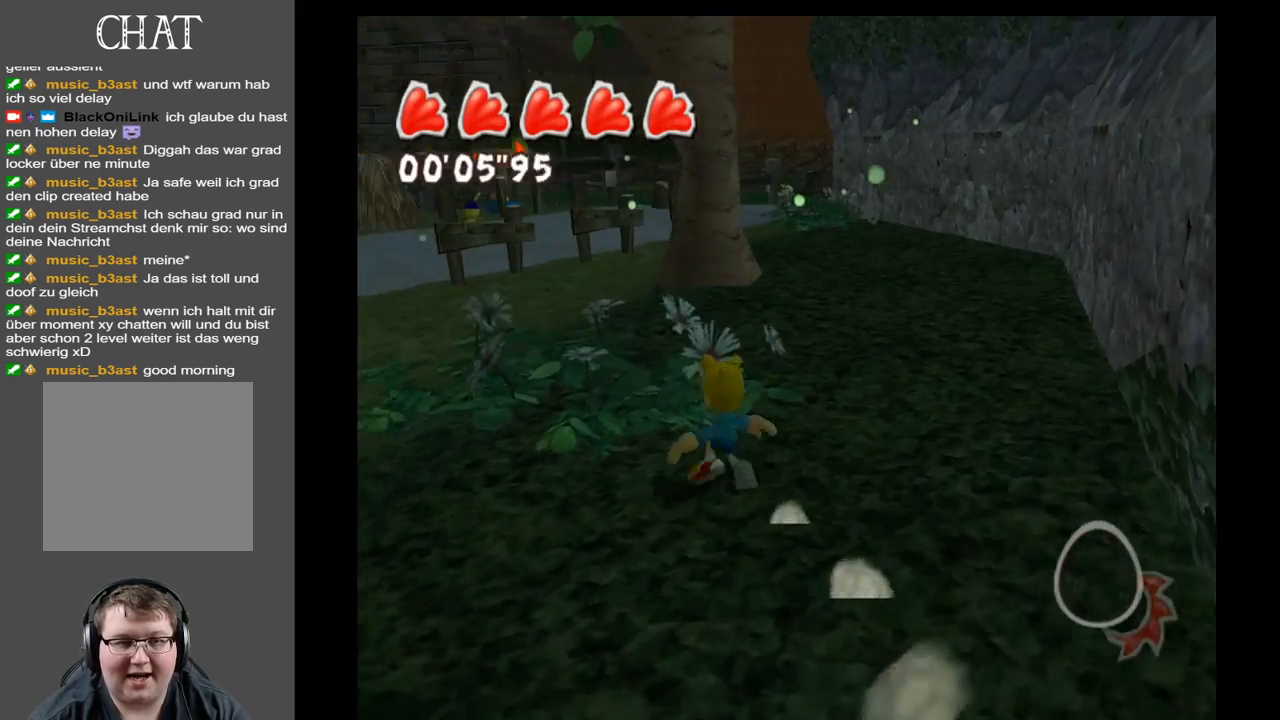
{"buttons": [], "left_stick": "up", "right_stick": "center", "events": [[233, "right_stick", "center"], [350, "left_stick", "up"]]}
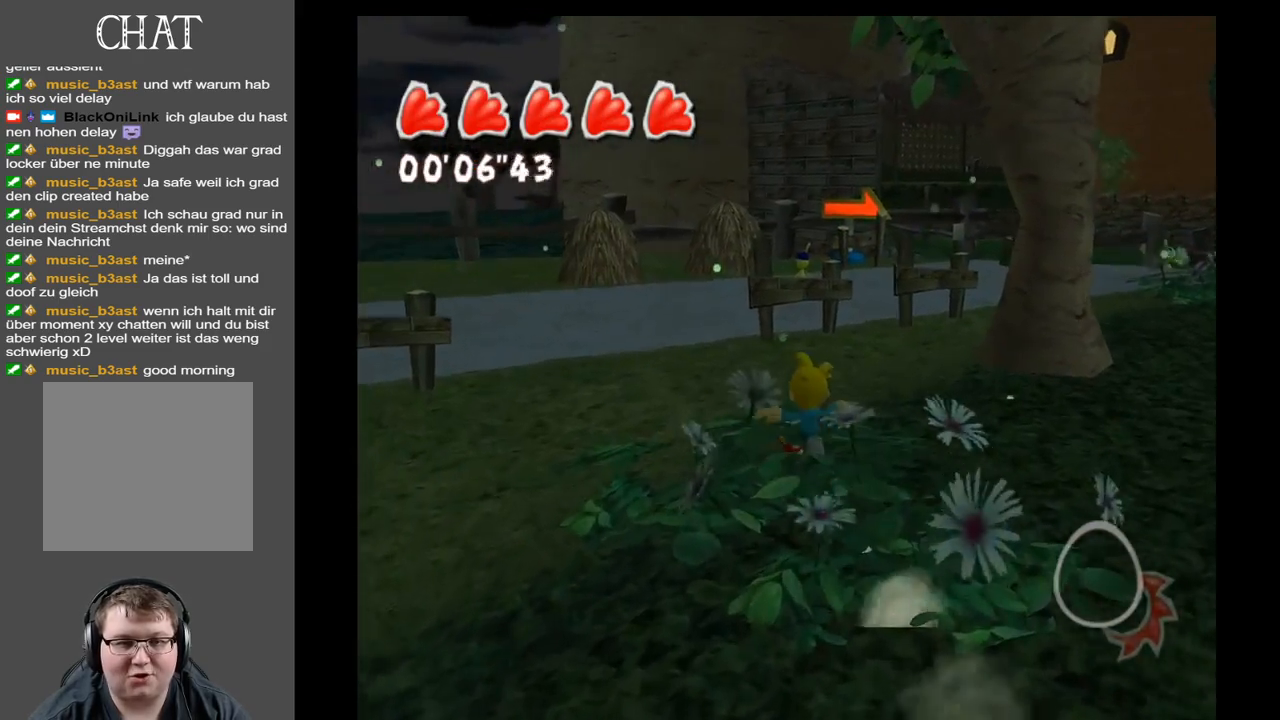
{"buttons": [], "left_stick": "up-right", "right_stick": "left", "events": [[83, "left_stick", "up-right"], [350, "right_stick", "left"]]}
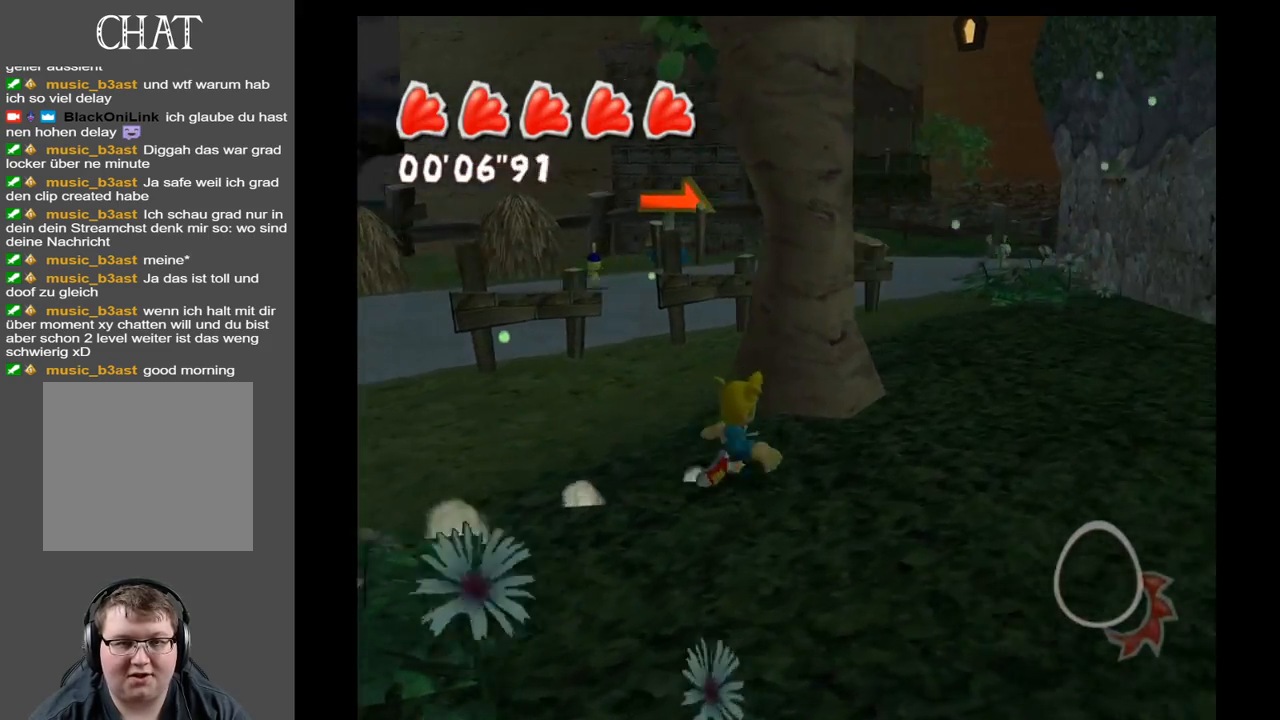
{"buttons": [], "left_stick": "up-right", "right_stick": "center", "events": [[283, "right_stick", "center"]]}
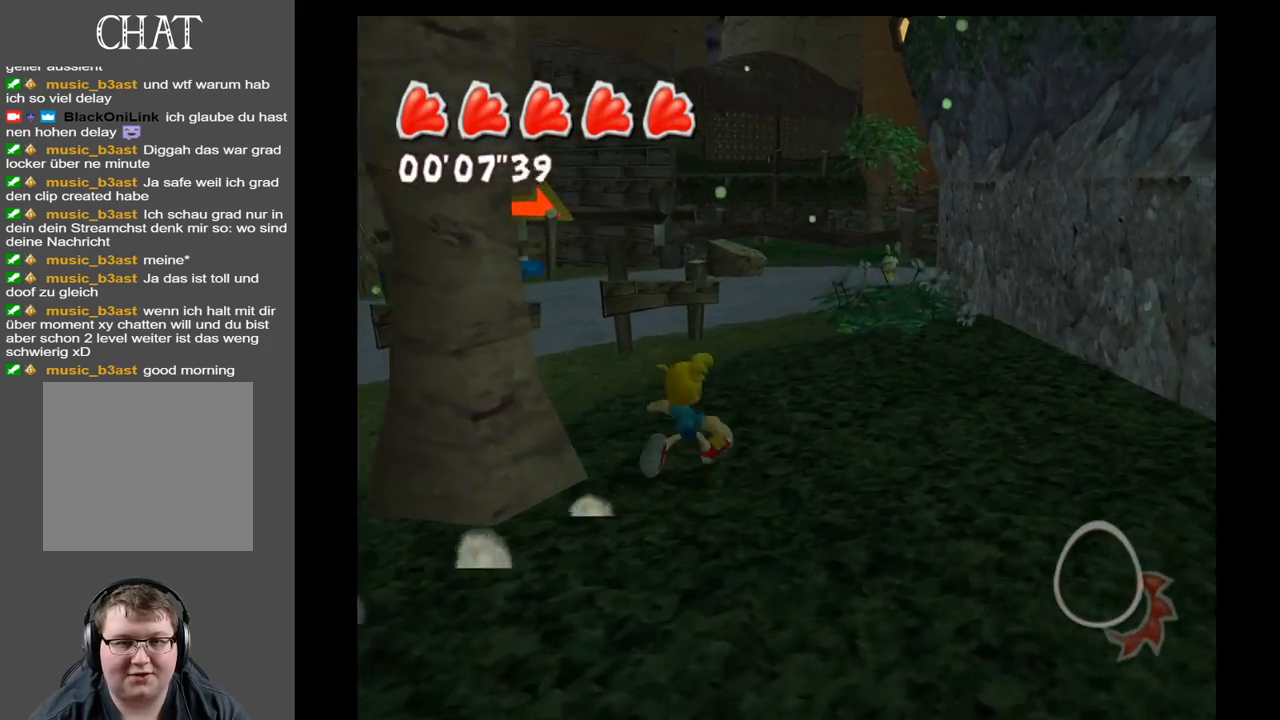
{"buttons": [], "left_stick": "up-right", "right_stick": "center", "events": []}
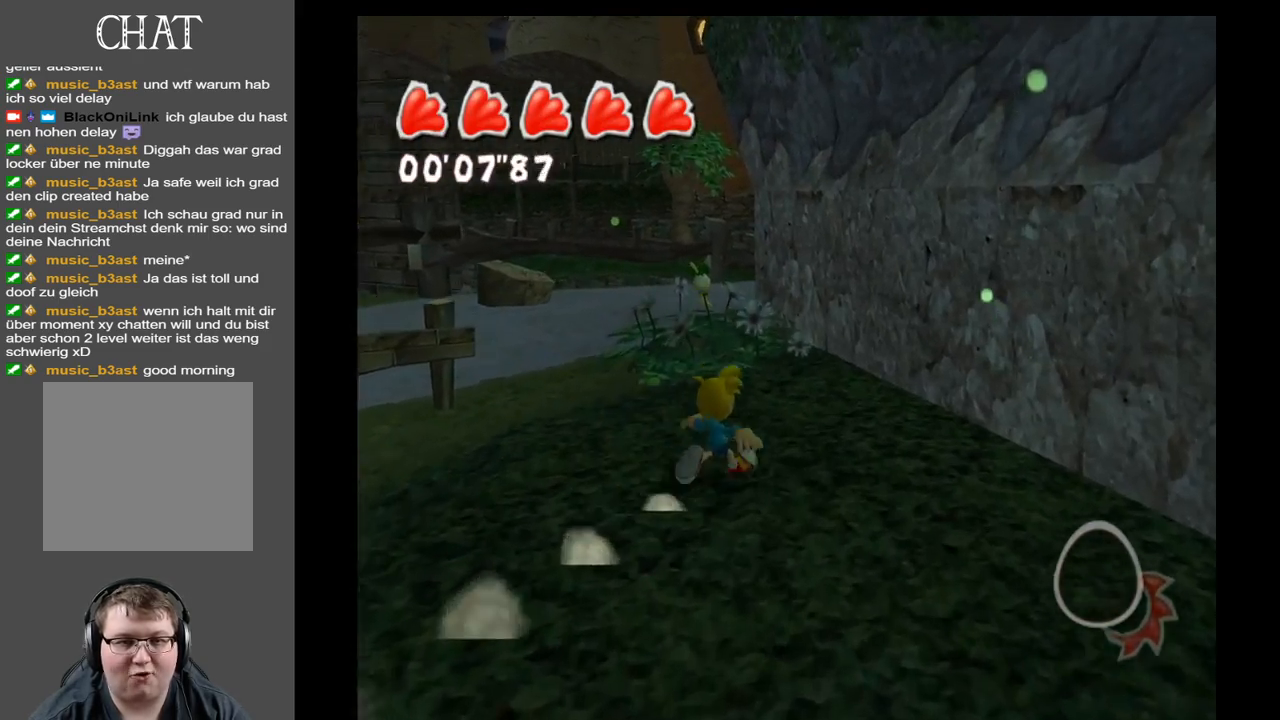
{"buttons": [], "left_stick": "up", "right_stick": "center", "events": [[83, "left_stick", "up"]]}
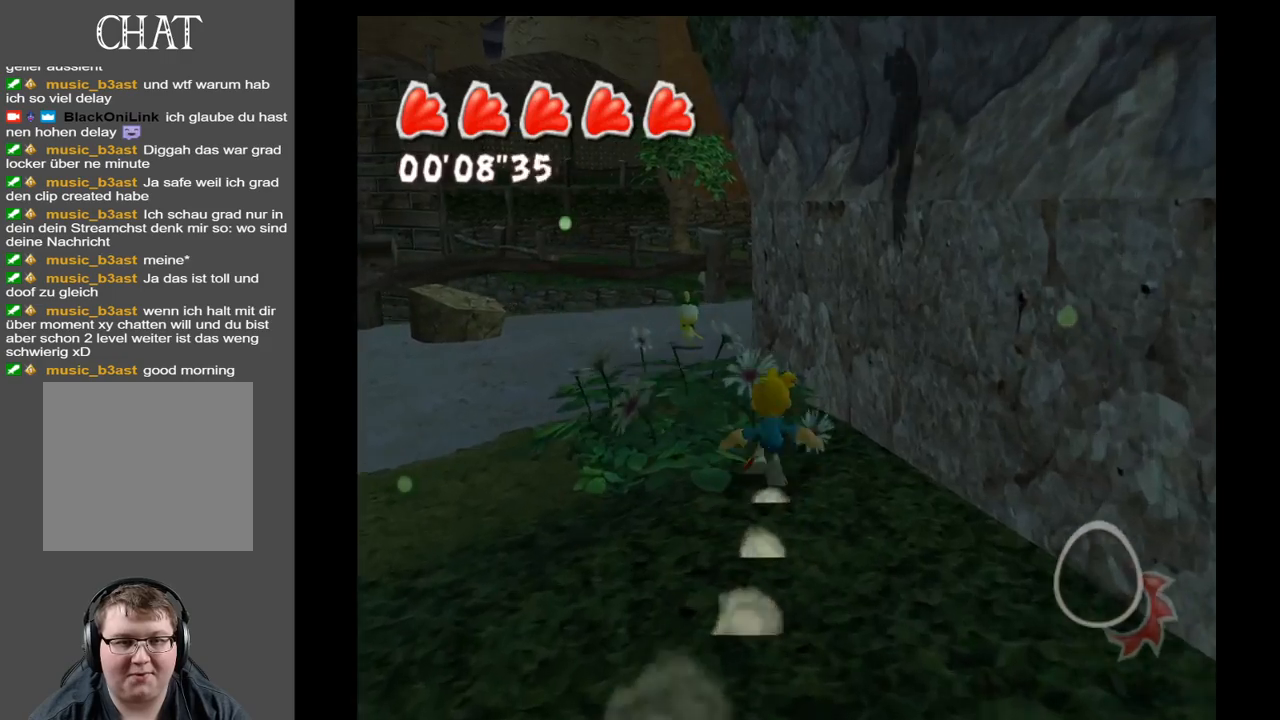
{"buttons": [], "left_stick": "up-left", "right_stick": "left", "events": [[133, "right_stick", "left"], [150, "left_stick", "up-left"]]}
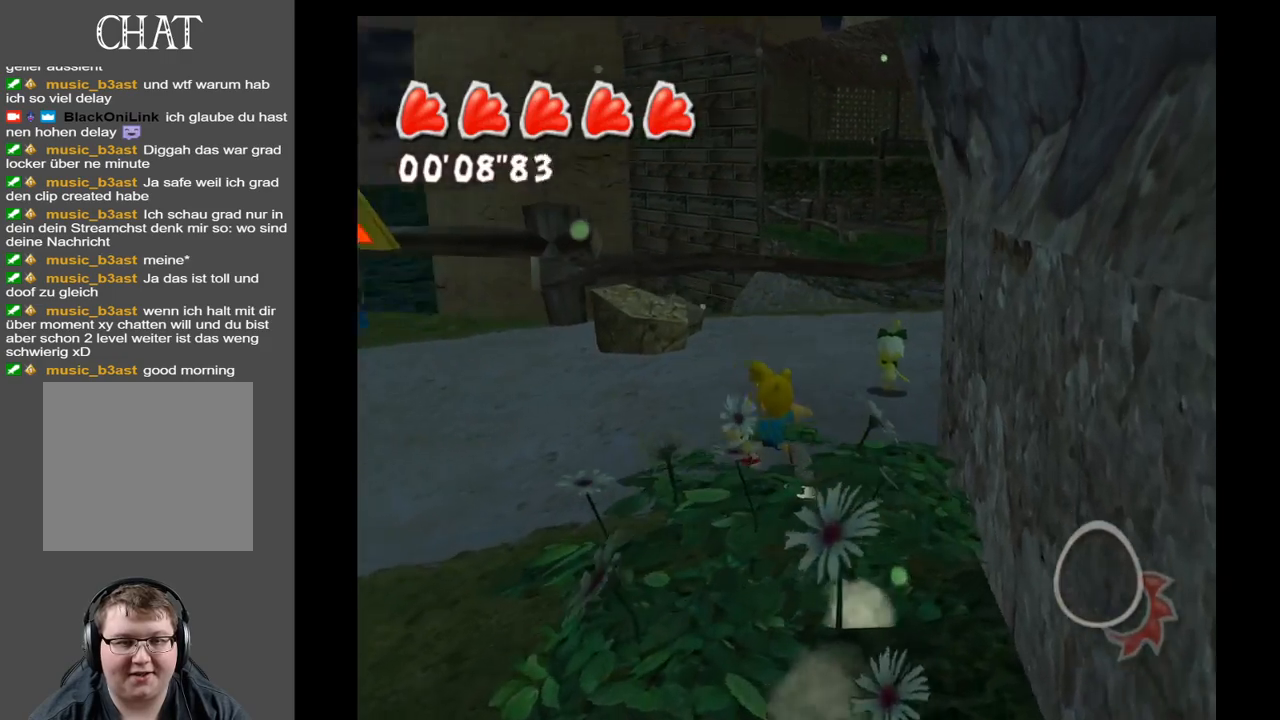
{"buttons": [], "left_stick": "up", "right_stick": "center", "events": [[317, "left_stick", "up"], [333, "right_stick", "center"]]}
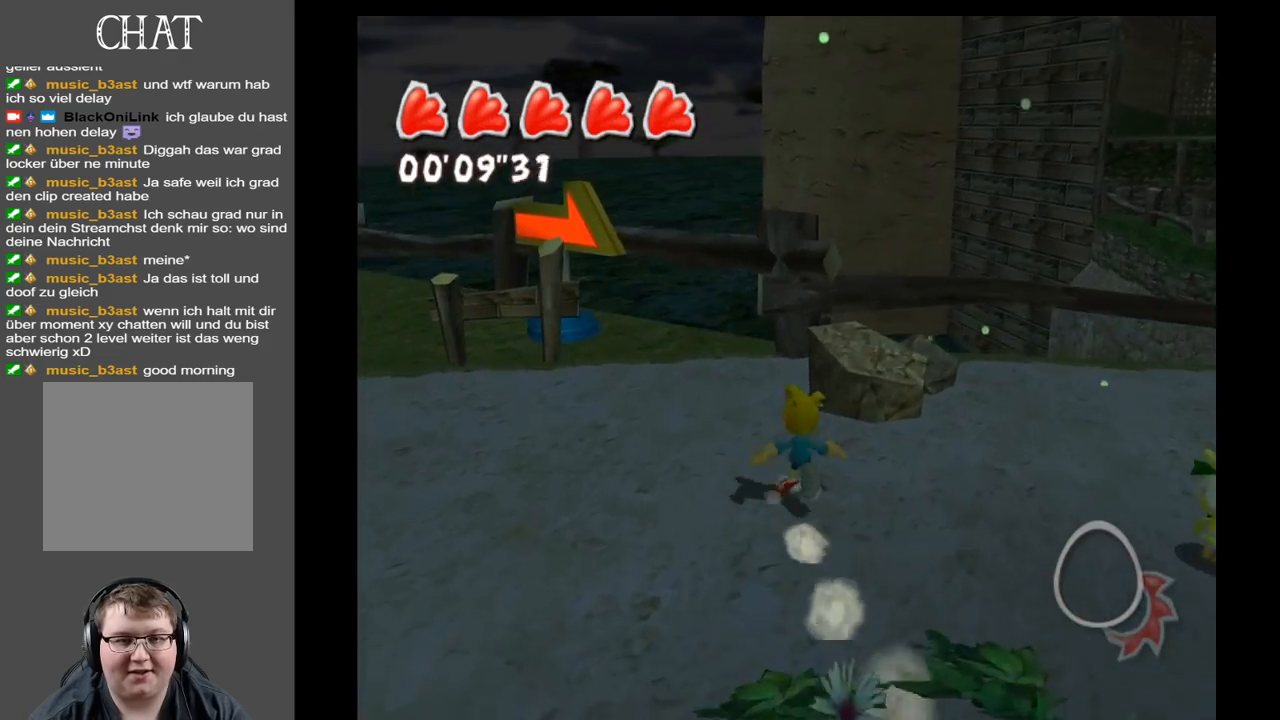
{"buttons": [], "left_stick": "up-left", "right_stick": "left", "events": [[83, "right_stick", "left"], [283, "left_stick", "up-left"]]}
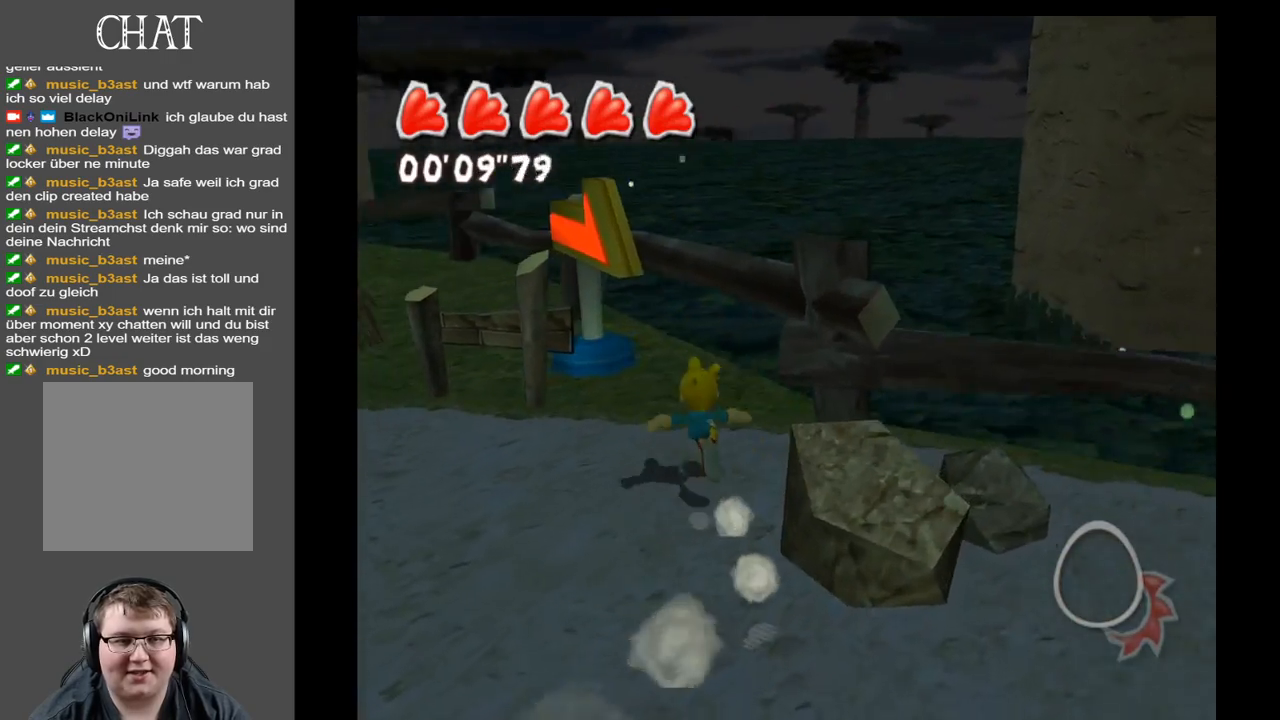
{"buttons": [], "left_stick": "up-left", "right_stick": "left", "events": []}
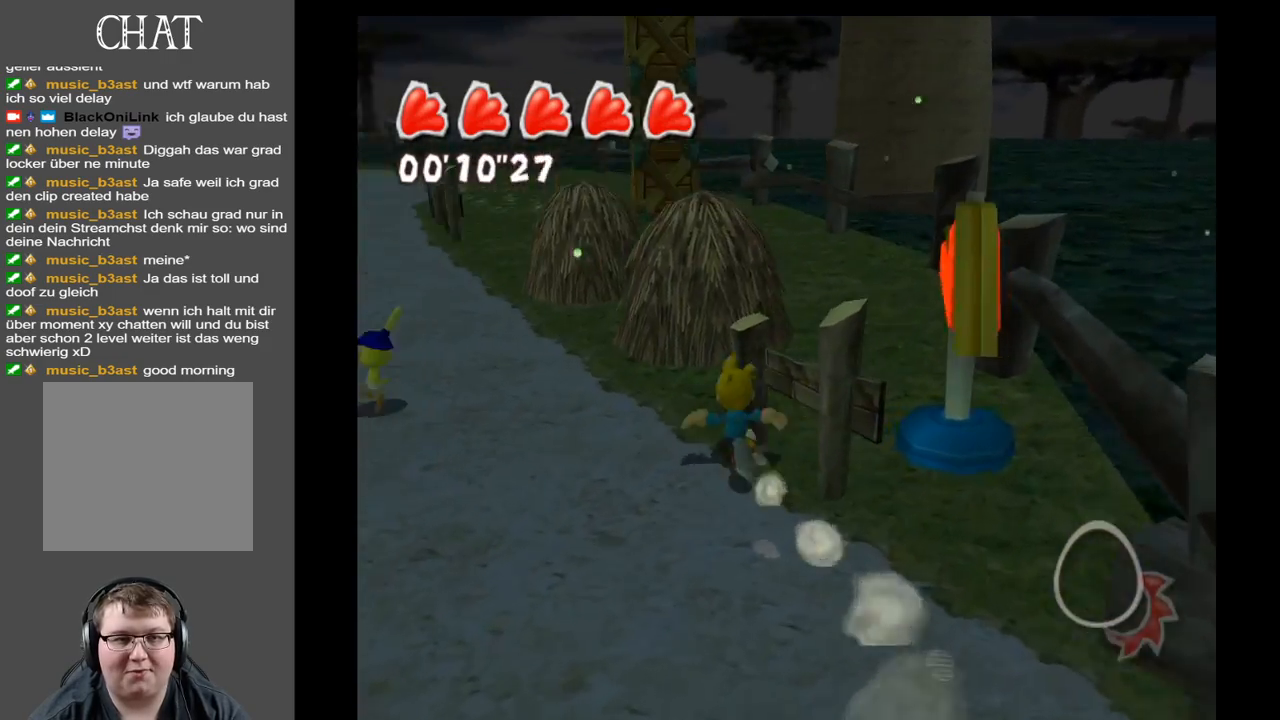
{"buttons": [], "left_stick": "up", "right_stick": "center", "events": [[83, "left_stick", "up"], [250, "right_stick", "center"]]}
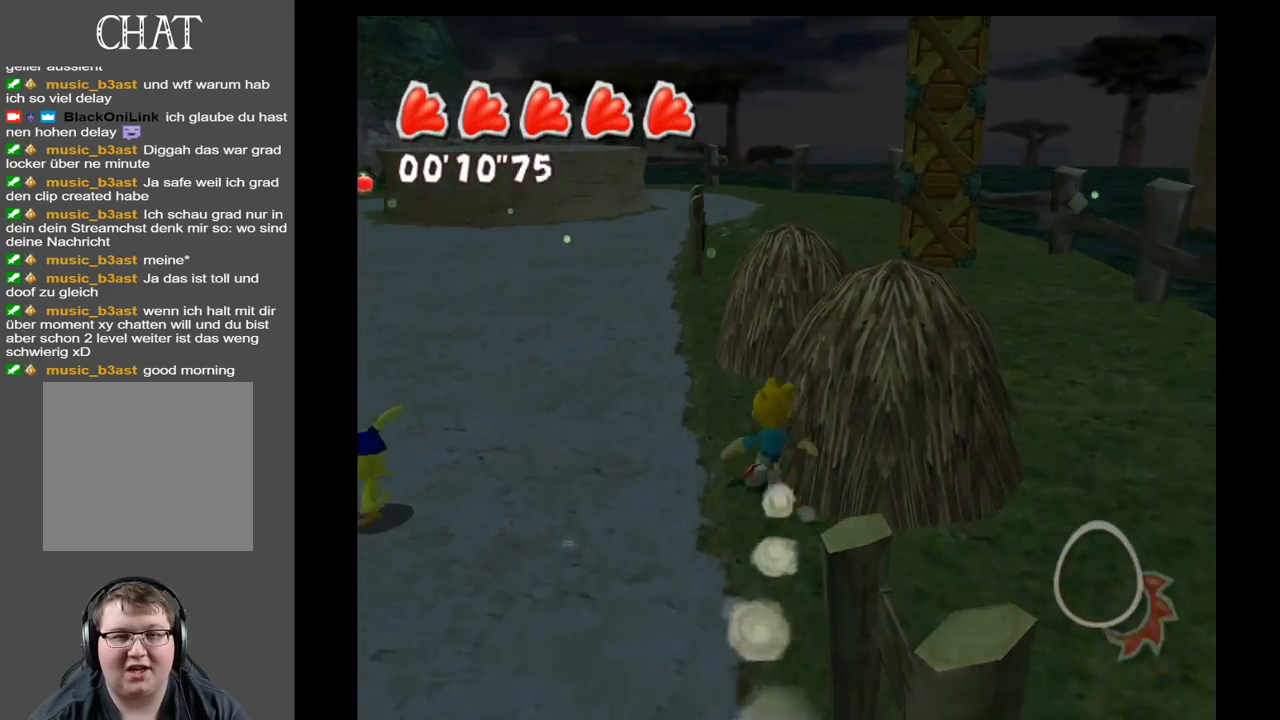
{"buttons": [], "left_stick": "up-left", "right_stick": "center", "events": [[417, "left_stick", "up-left"]]}
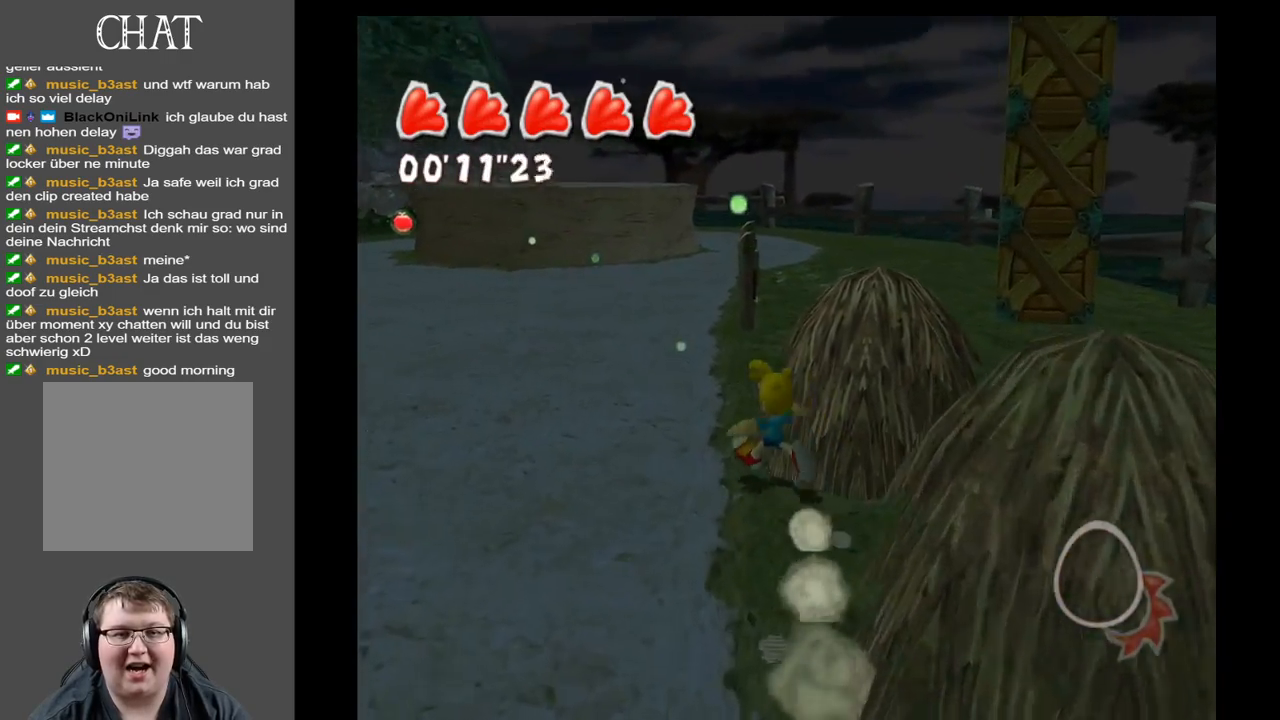
{"buttons": [], "left_stick": "down-left", "right_stick": "left", "events": [[50, "left_stick", "left"], [200, "left_stick", "down-left"], [300, "right_stick", "left"]]}